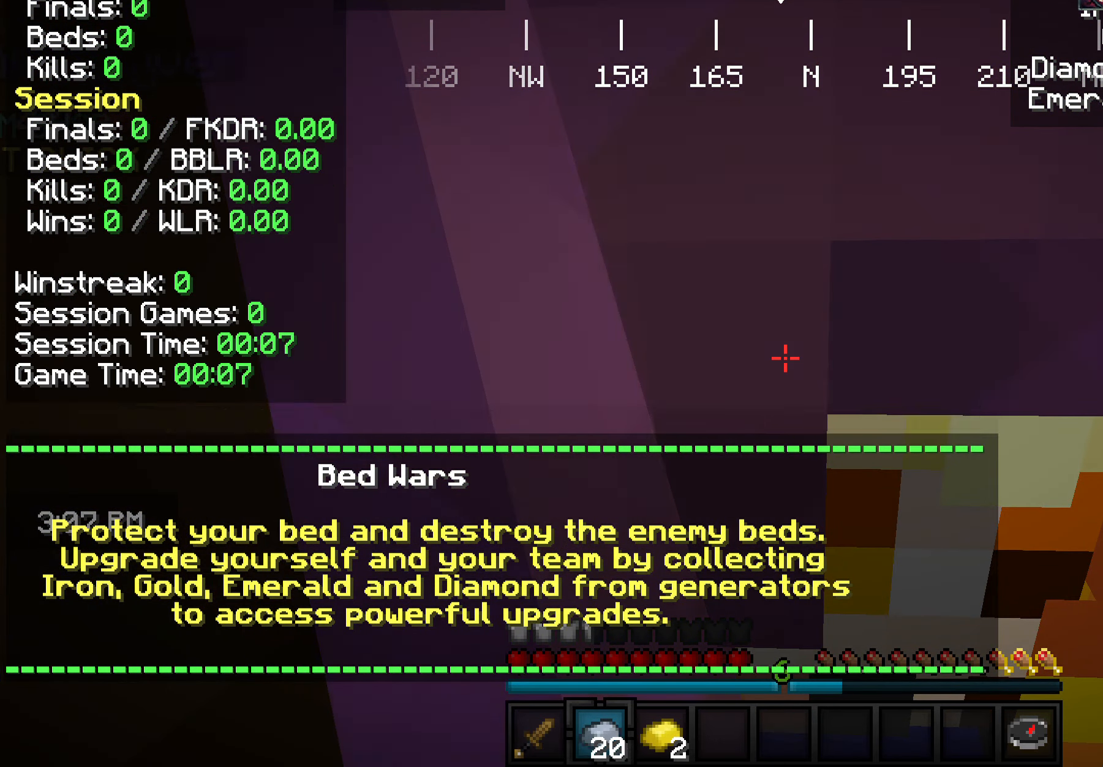
Gameplay with keyboard and mouse; each line is a JSON object with the keys and mouse buttons held at the frame after it. "events" lists presses ("down") and releases ("up") of "a", "d", "s", "w", "mouse_left" and "mouse_right" between this image and that frame as [ms after this image, input, new state], when the widget could be followed in between. "mouse_left", "mouse_right" = the "left", "right" buttons of the "mouse" list. No other keys are recorded. Fast repeated clicks can show as one long hold. Mouse movement is not recorded.
{"keys": [], "mouse": [], "events": [[400, "w", "down"], [473, "w", "up"]]}
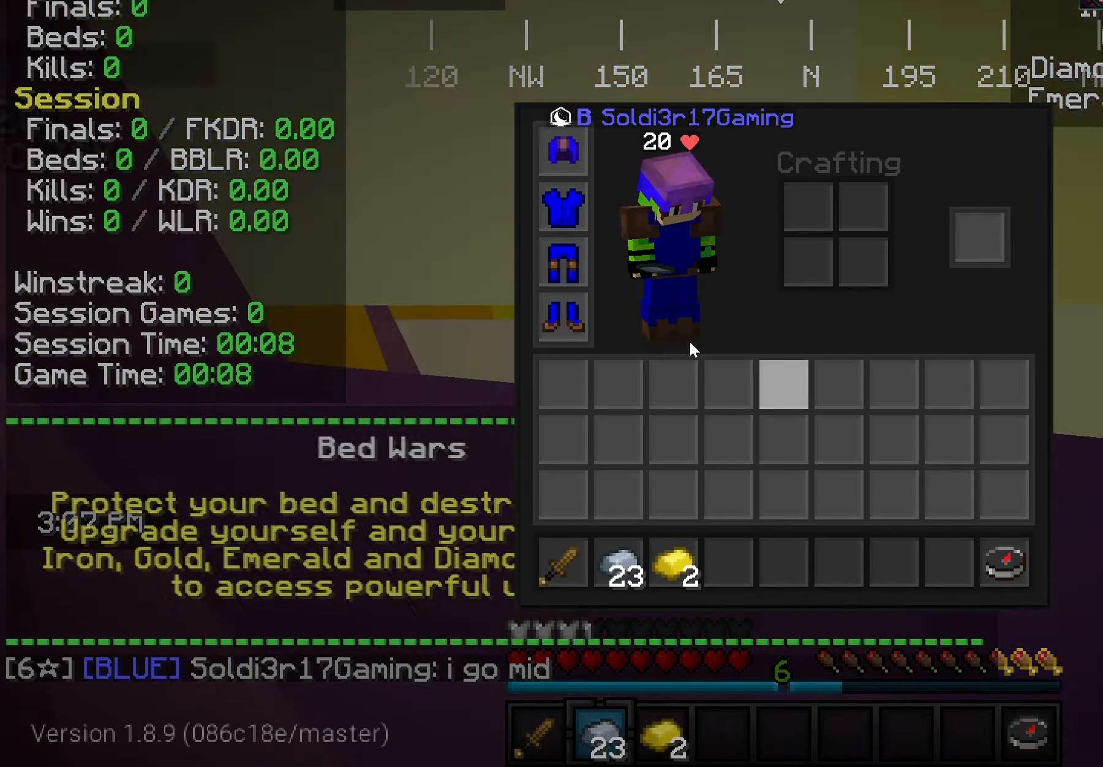
{"keys": [], "mouse": [], "events": []}
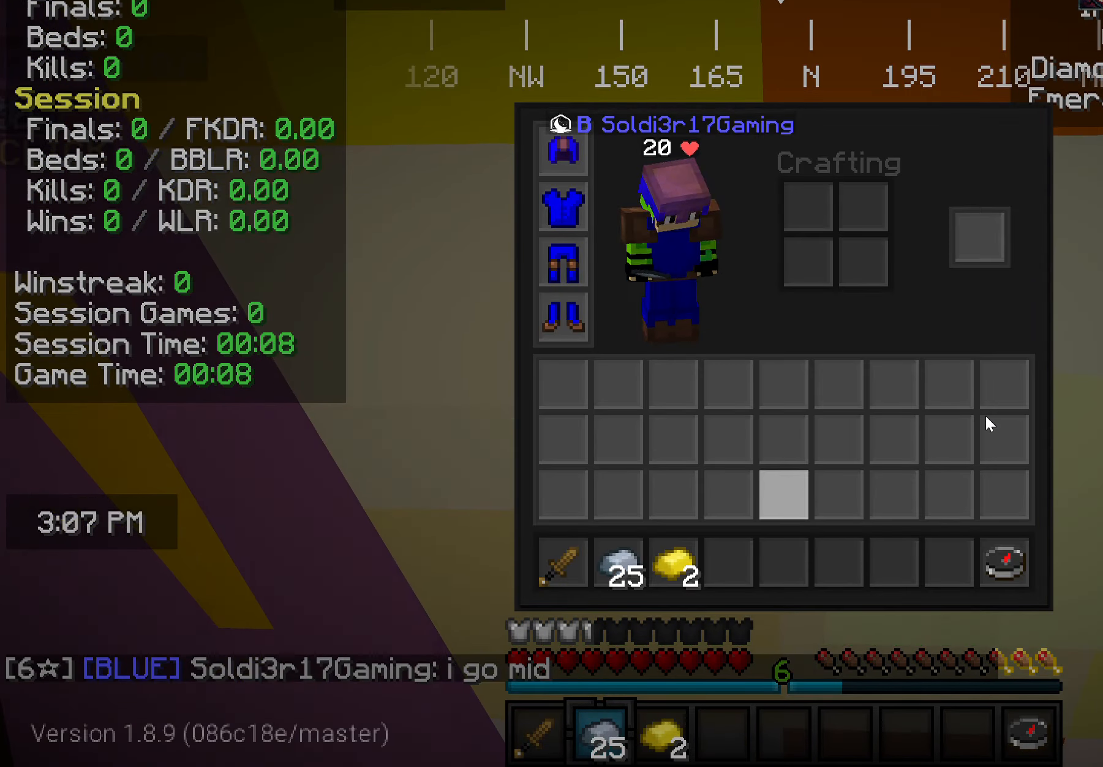
{"keys": [], "mouse": [], "events": []}
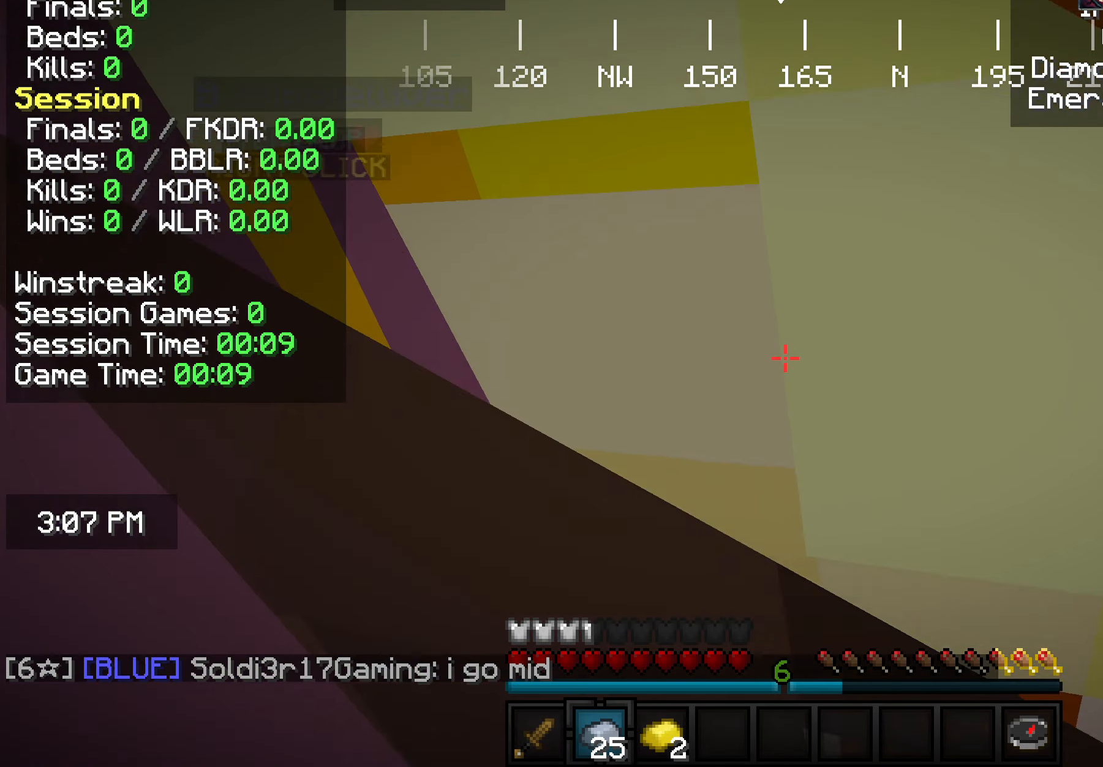
{"keys": [], "mouse": ["left"], "events": [[291, "mouse_left", "down"], [291, "s", "down"], [400, "s", "up"]]}
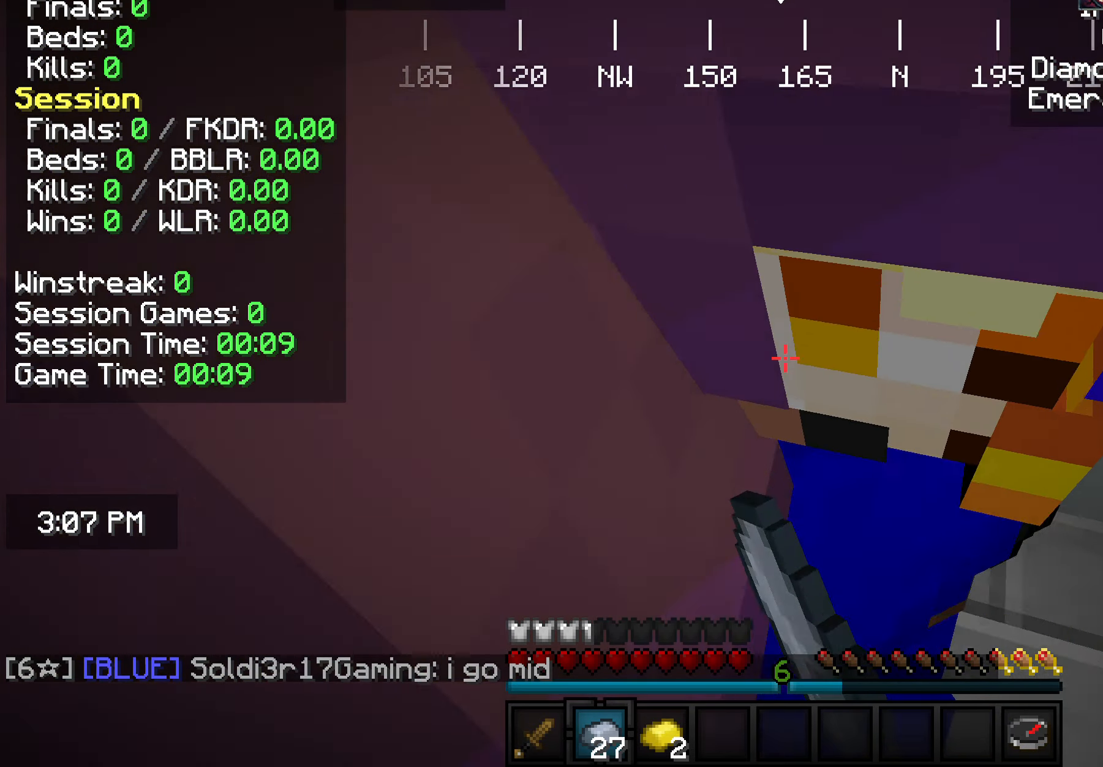
{"keys": [], "mouse": ["left"], "events": [[182, "a", "down"], [363, "a", "up"]]}
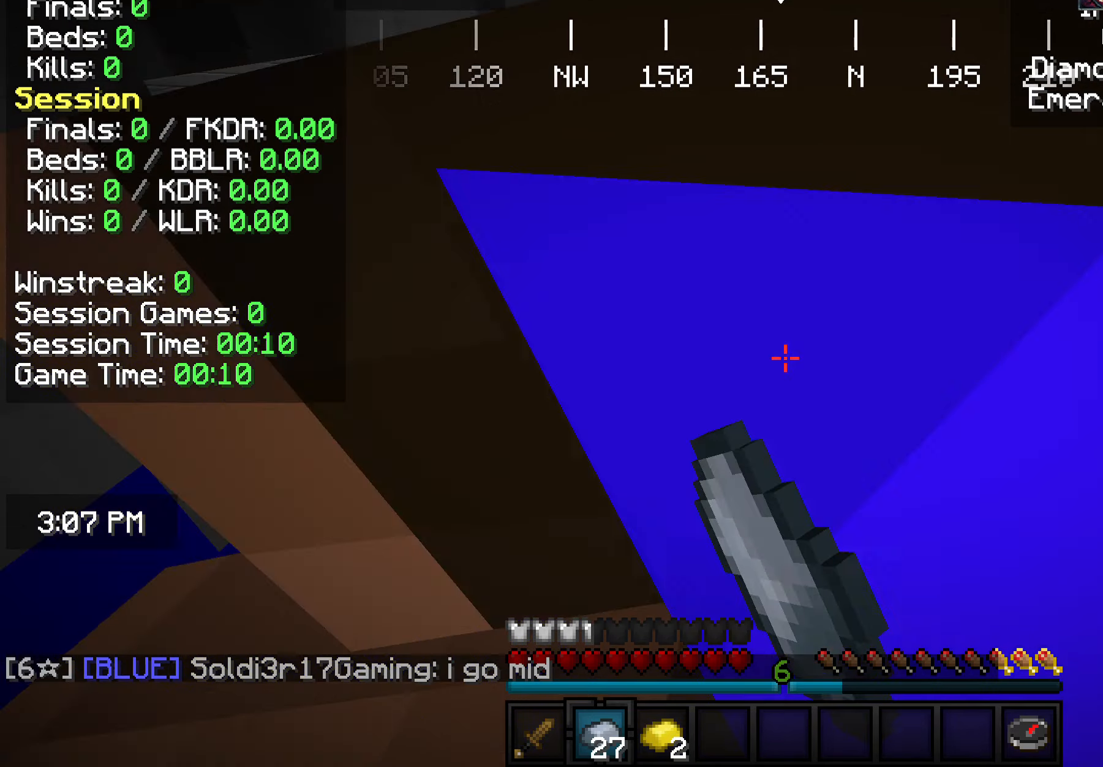
{"keys": [], "mouse": ["left"], "events": [[328, "d", "down"], [401, "mouse_left", "up"], [437, "d", "up"], [473, "mouse_left", "down"]]}
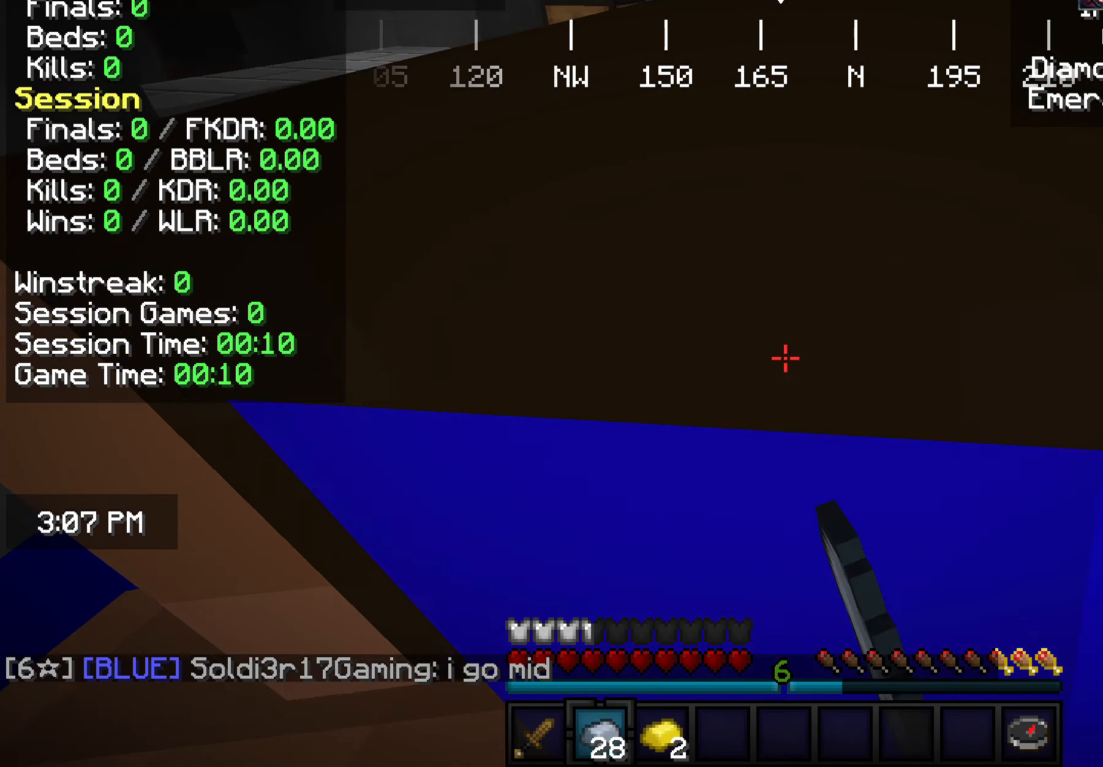
{"keys": [], "mouse": ["left"]}
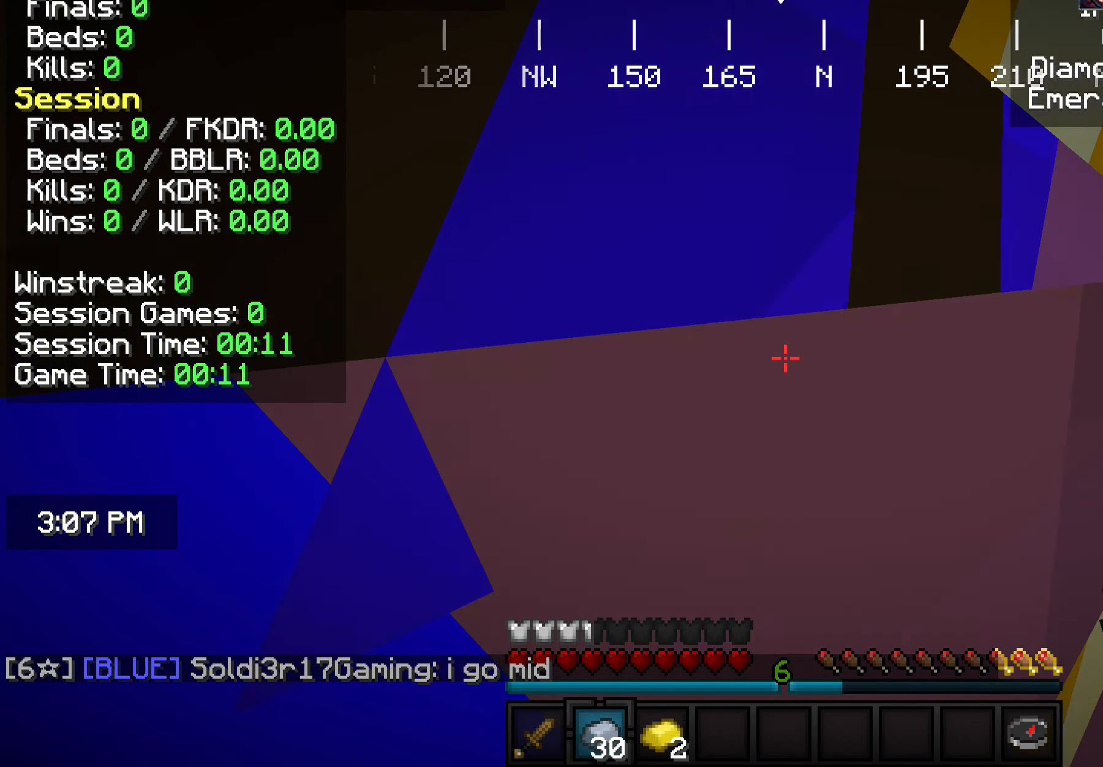
{"keys": [], "mouse": [], "events": [[109, "mouse_left", "up"], [218, "mouse_left", "down"], [472, "mouse_left", "up"]]}